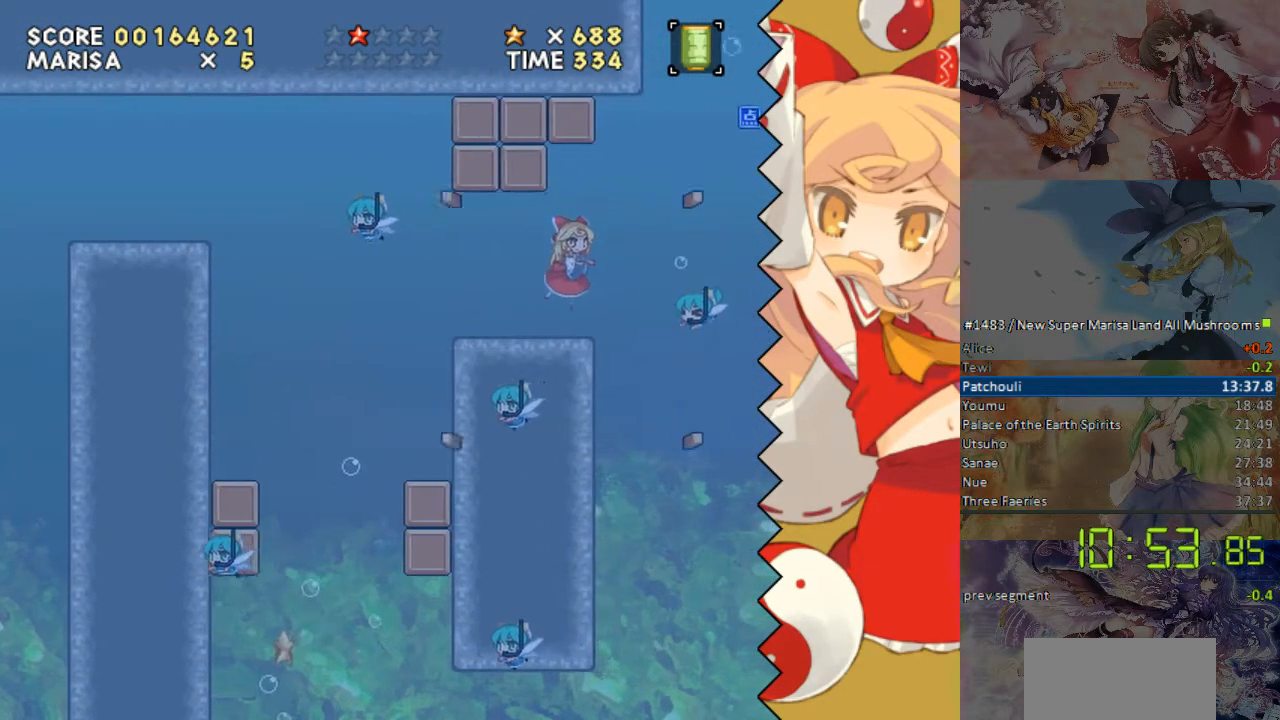
Gameplay with a controller (Nintendo layout); each line is a JSON object with the inputs held at the frame after it. "events" lists button and stick changes between this image and that frame as [ms after this image, input, new state], when the widget could be followed in between. Not read: L1 L3 R1 R3 Y.
{"buttons": [], "events": []}
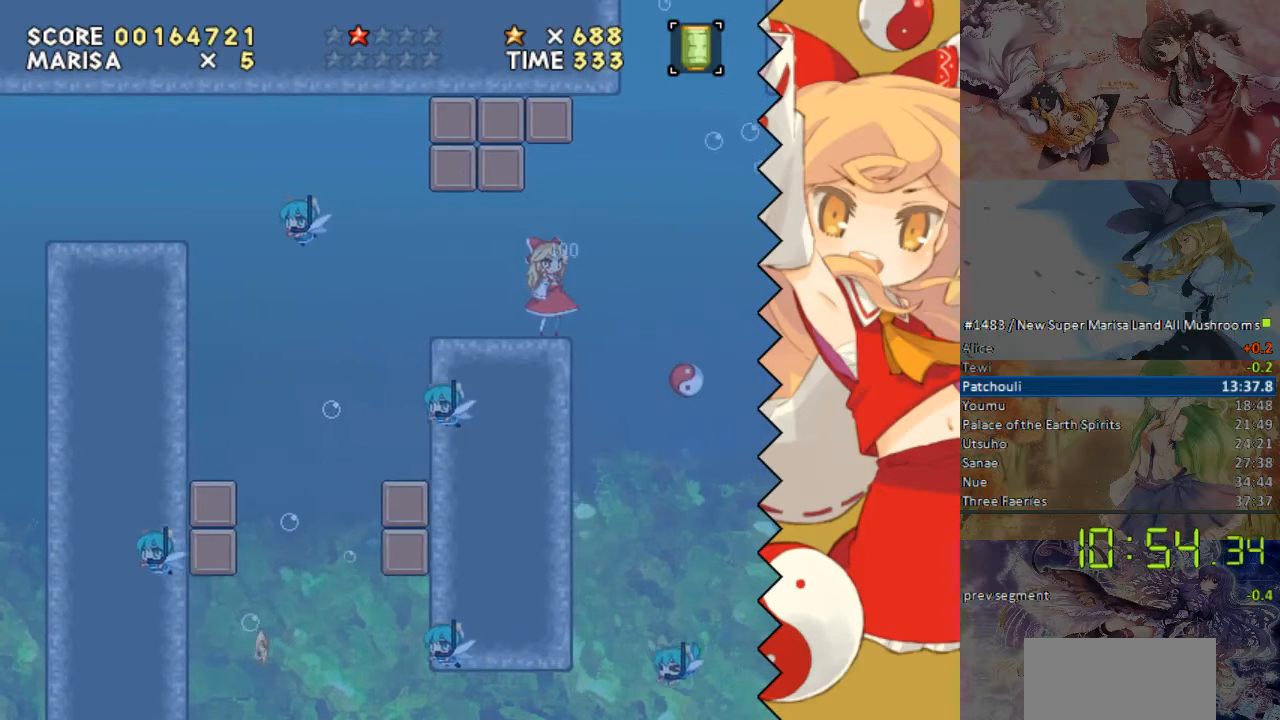
{"buttons": [], "events": []}
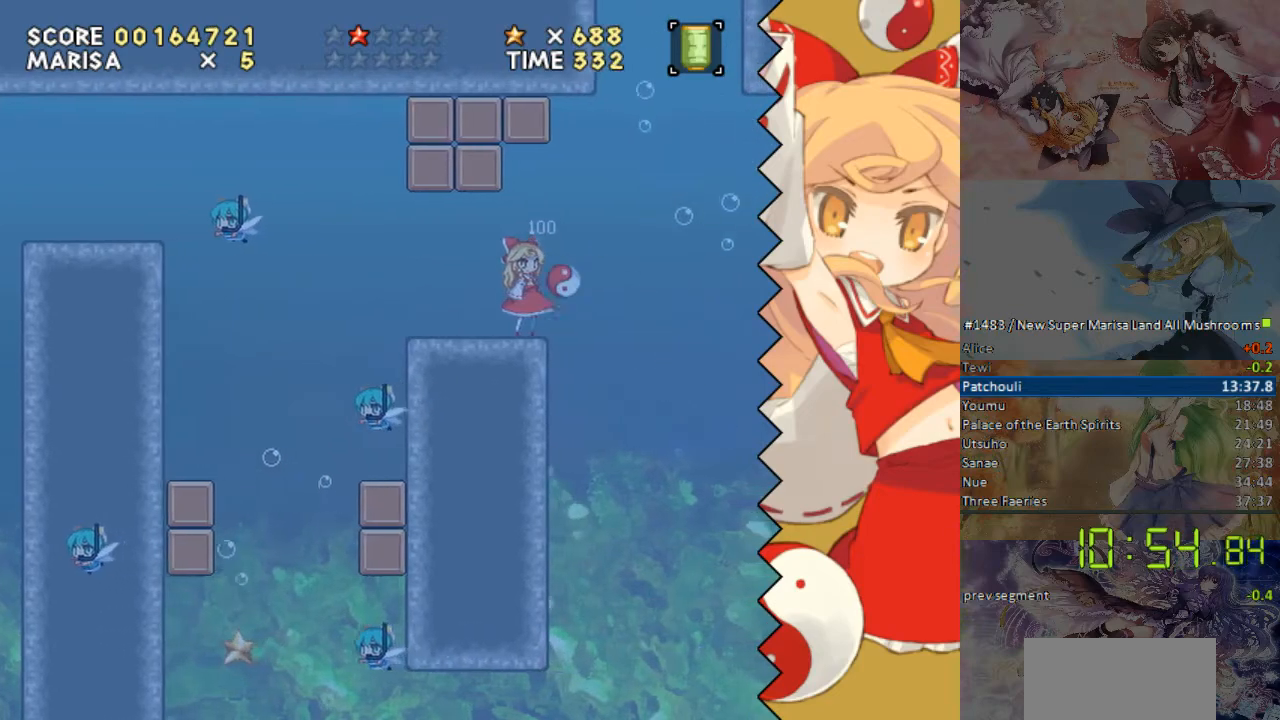
{"buttons": [], "events": []}
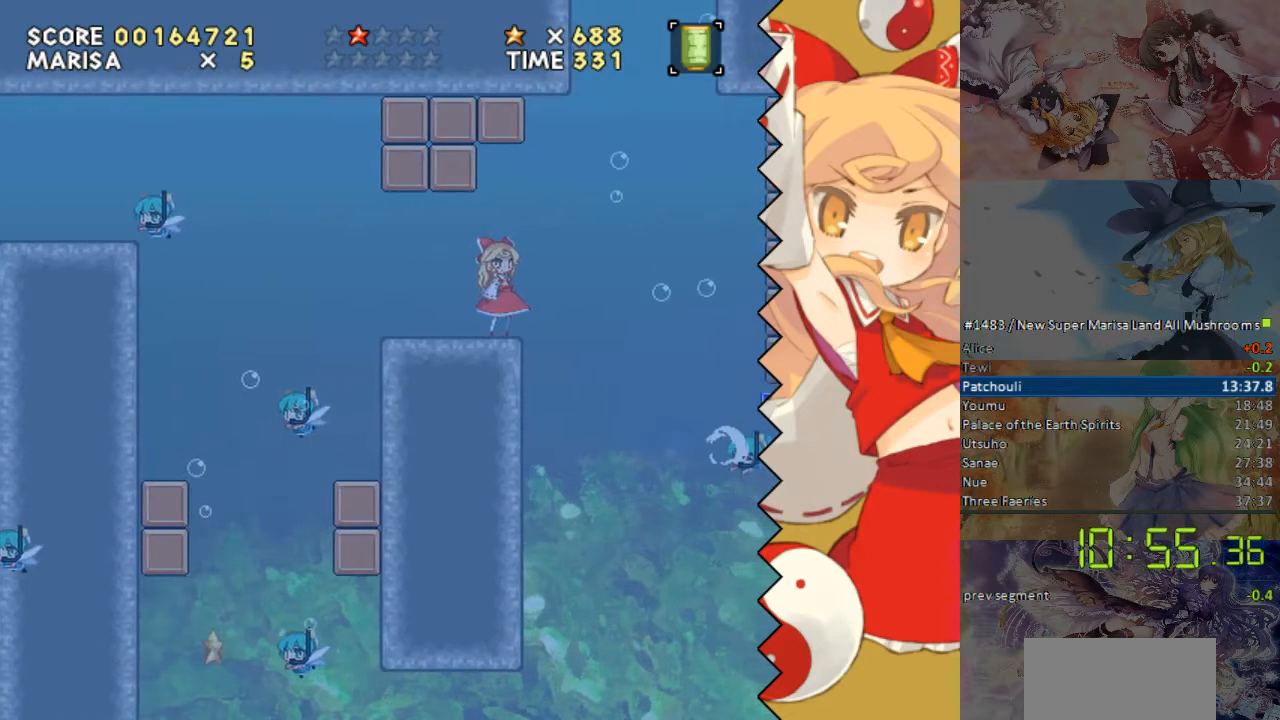
{"buttons": ["DPAD_RIGHT"], "events": [[168, "B", "down"], [419, "B", "up"], [470, "DPAD_RIGHT", "down"]]}
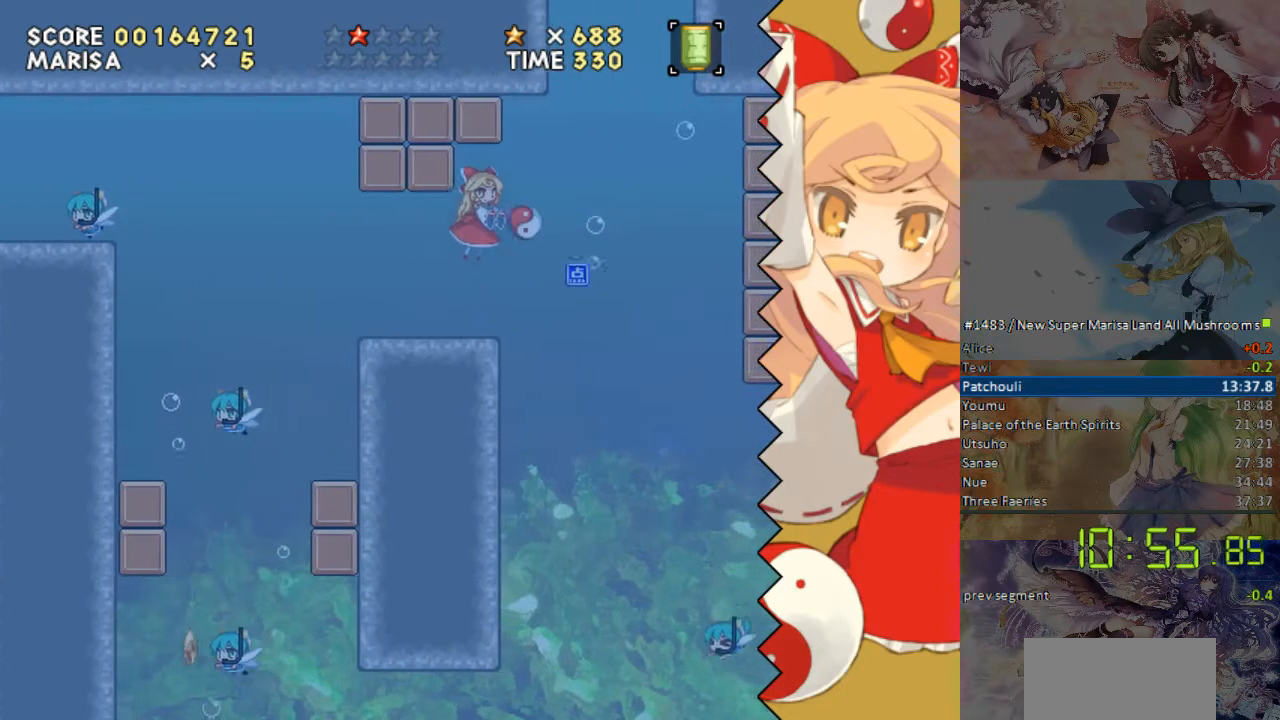
{"buttons": ["DPAD_RIGHT"], "events": []}
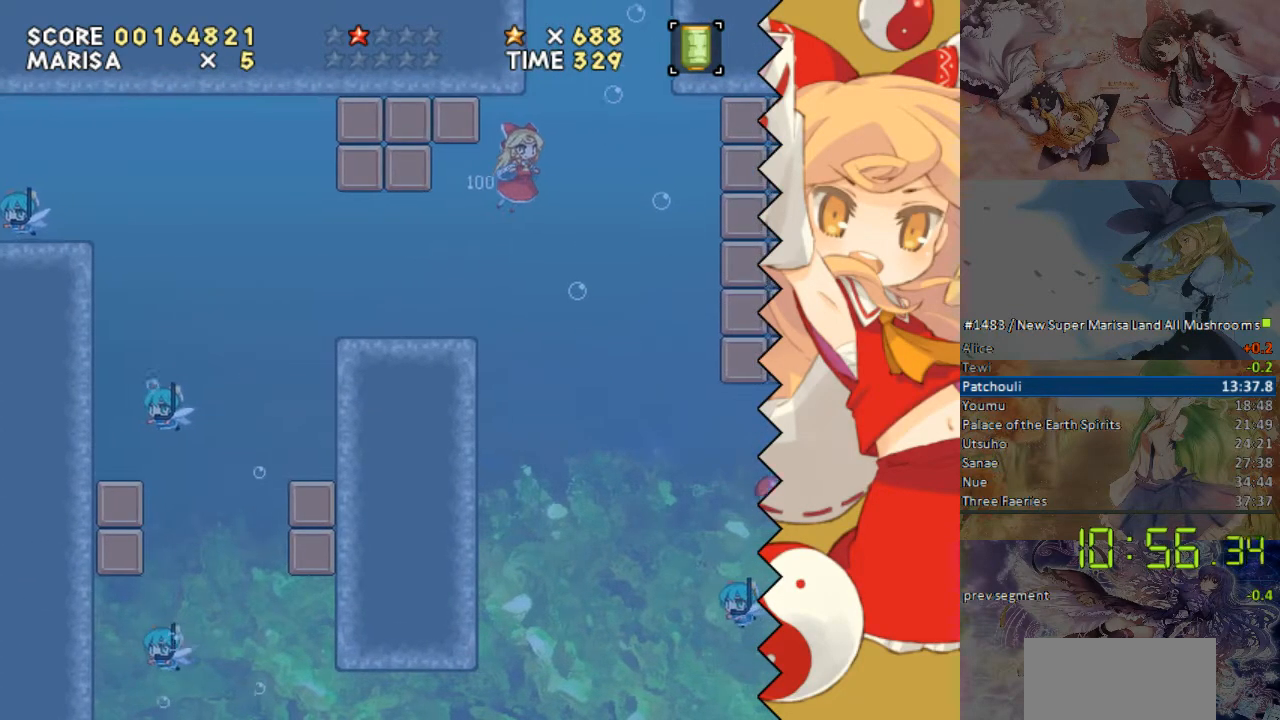
{"buttons": ["DPAD_RIGHT"], "events": []}
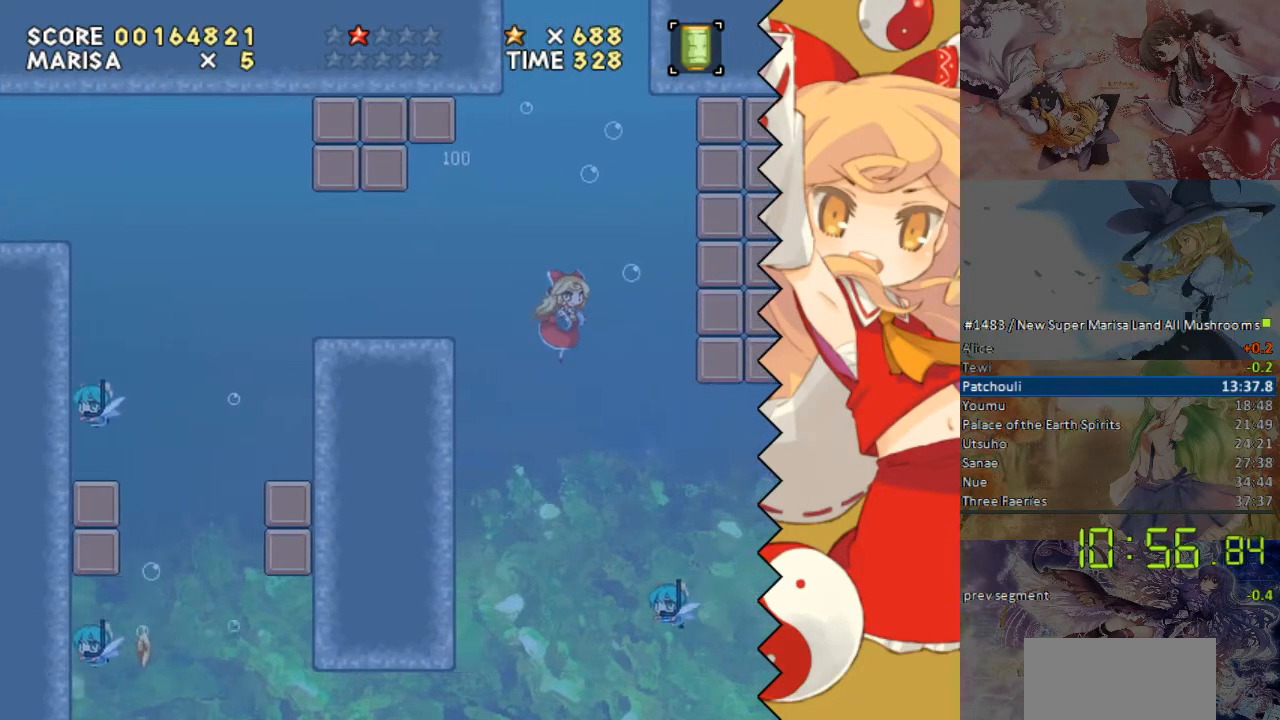
{"buttons": ["DPAD_RIGHT"], "events": [[217, "B", "down"], [268, "B", "up"]]}
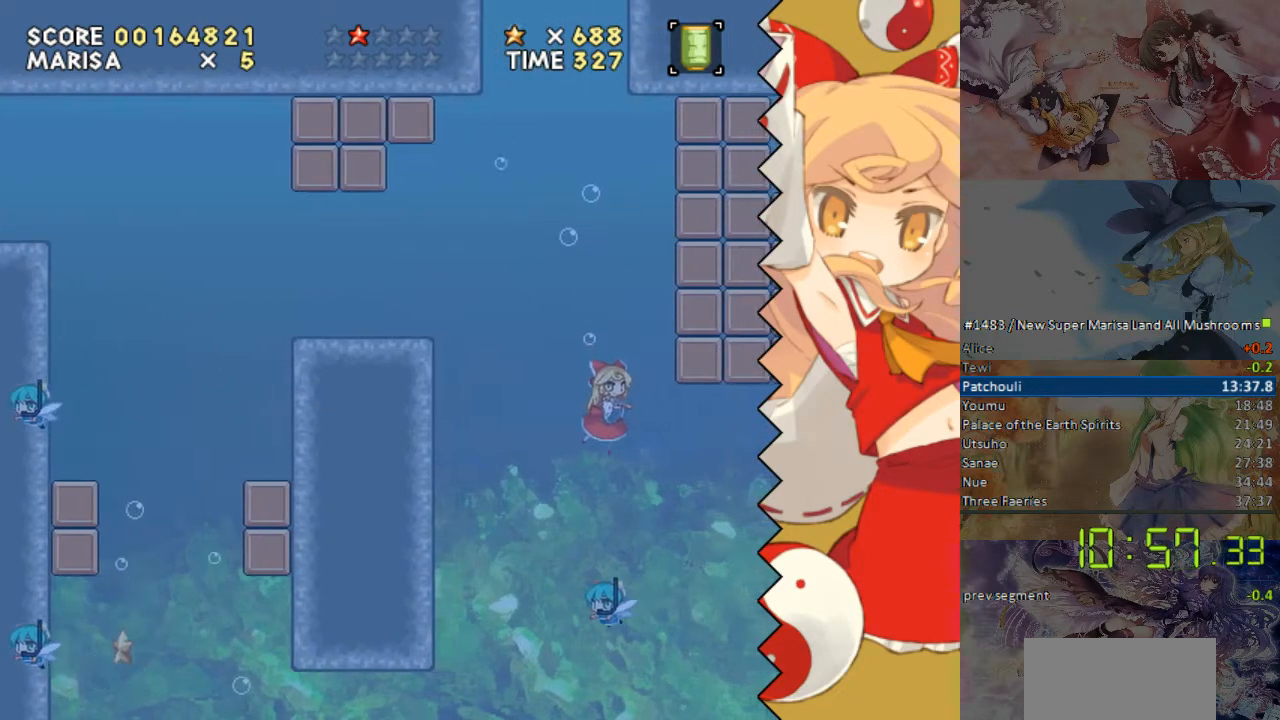
{"buttons": ["DPAD_RIGHT"], "events": [[419, "B", "down"], [469, "B", "up"]]}
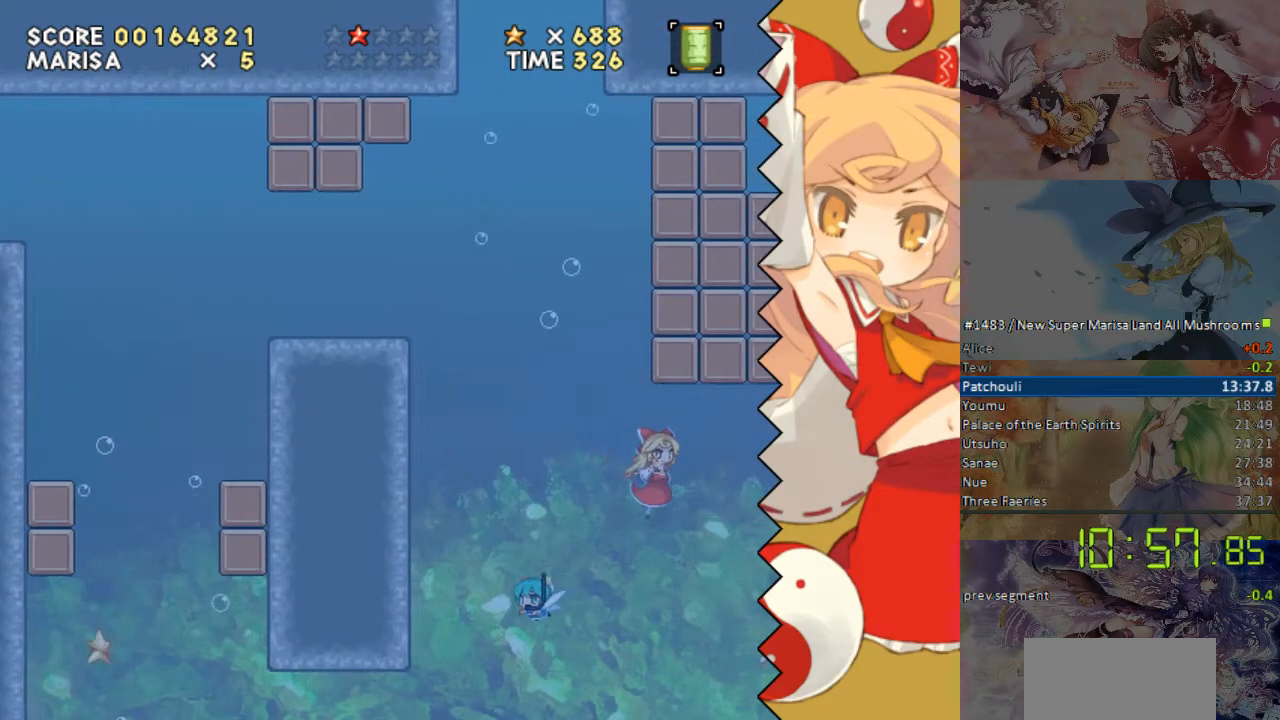
{"buttons": ["DPAD_RIGHT"], "events": []}
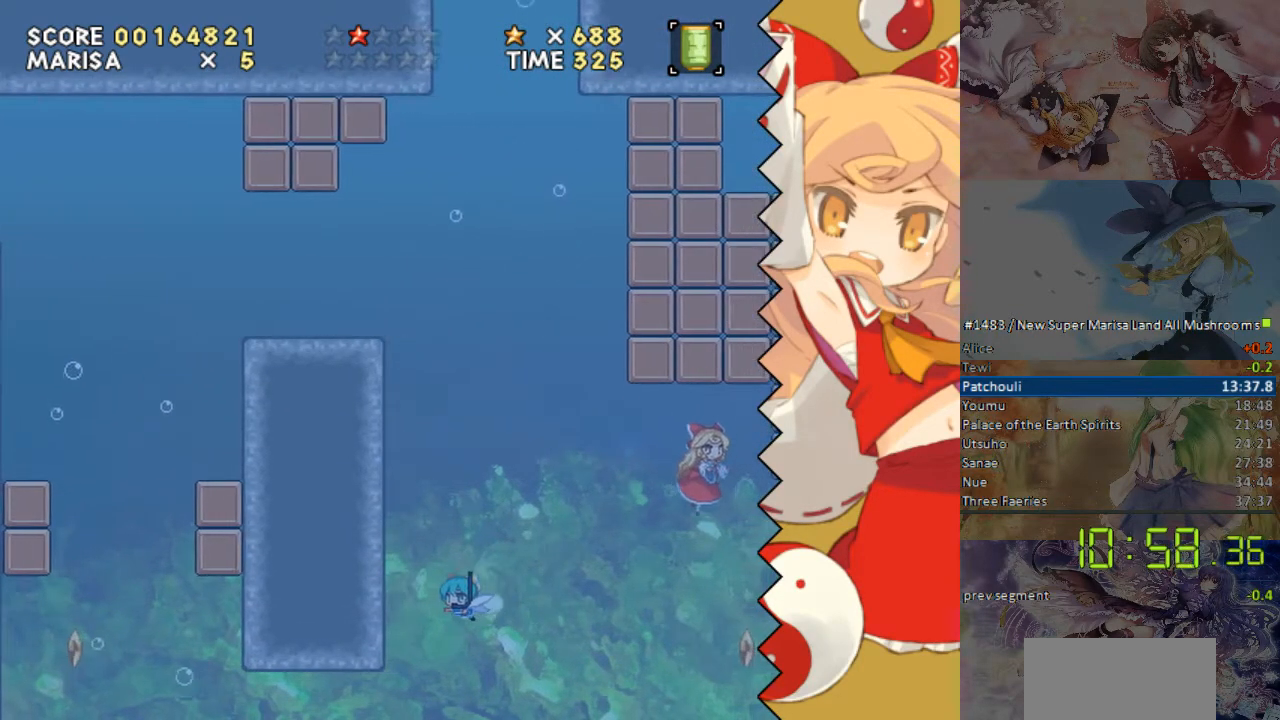
{"buttons": ["DPAD_UP"], "events": [[17, "B", "down"], [117, "B", "up"], [117, "DPAD_UP", "down"], [167, "B", "down"], [218, "B", "up"], [268, "B", "down"], [318, "B", "up"], [368, "B", "down"], [368, "DPAD_RIGHT", "up"], [469, "B", "up"]]}
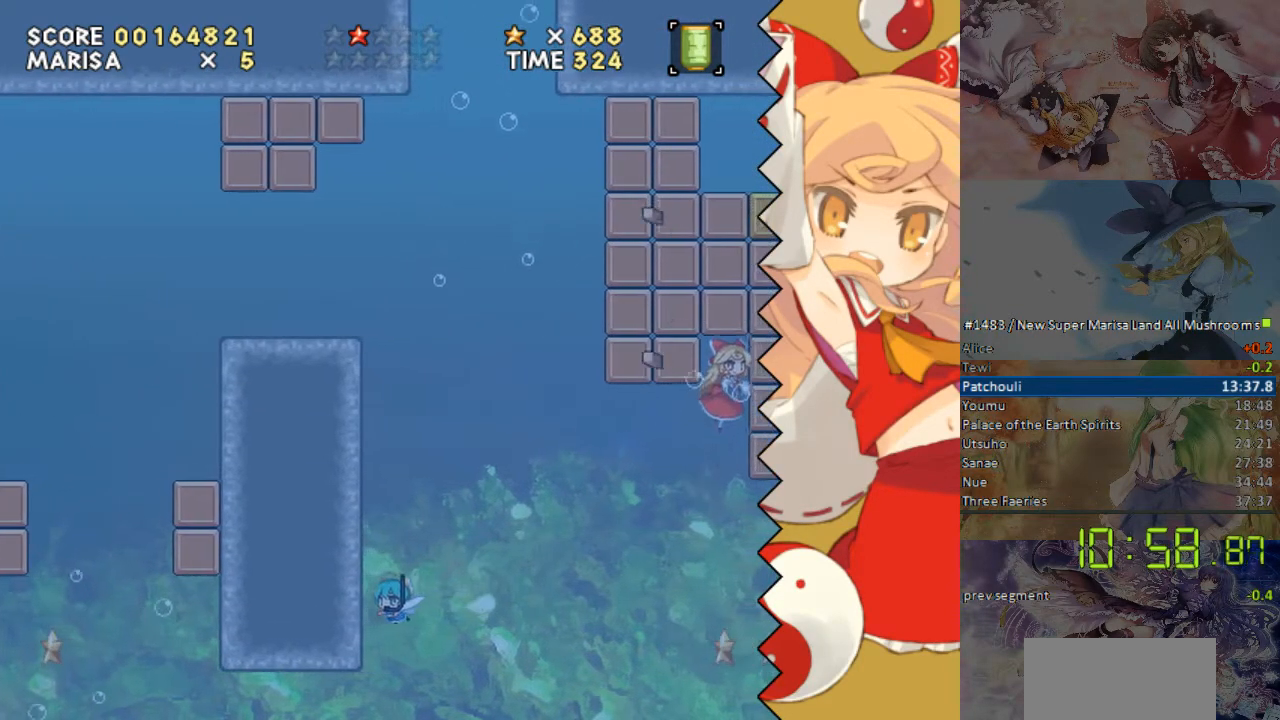
{"buttons": ["DPAD_UP"], "events": [[17, "B", "down"], [67, "B", "up"], [118, "B", "down"], [218, "B", "up"], [269, "B", "down"], [319, "B", "up"], [369, "B", "down"], [470, "B", "up"]]}
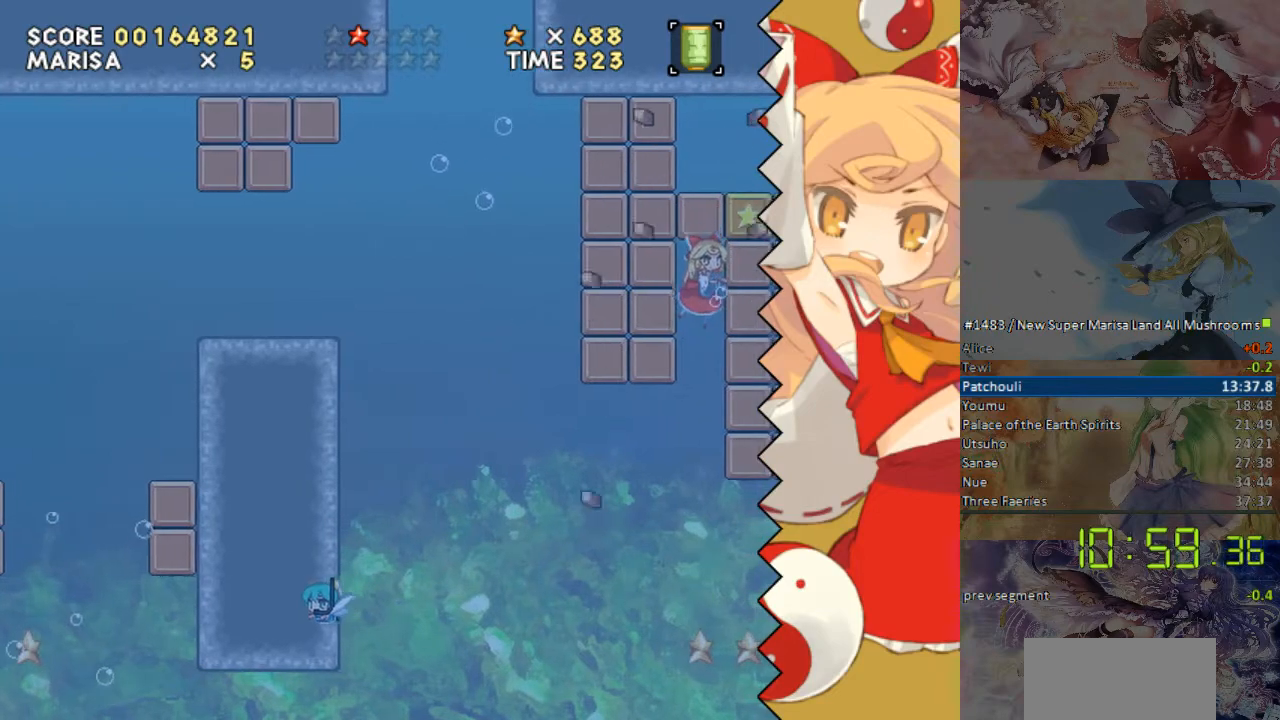
{"buttons": [], "events": [[67, "DPAD_UP", "up"]]}
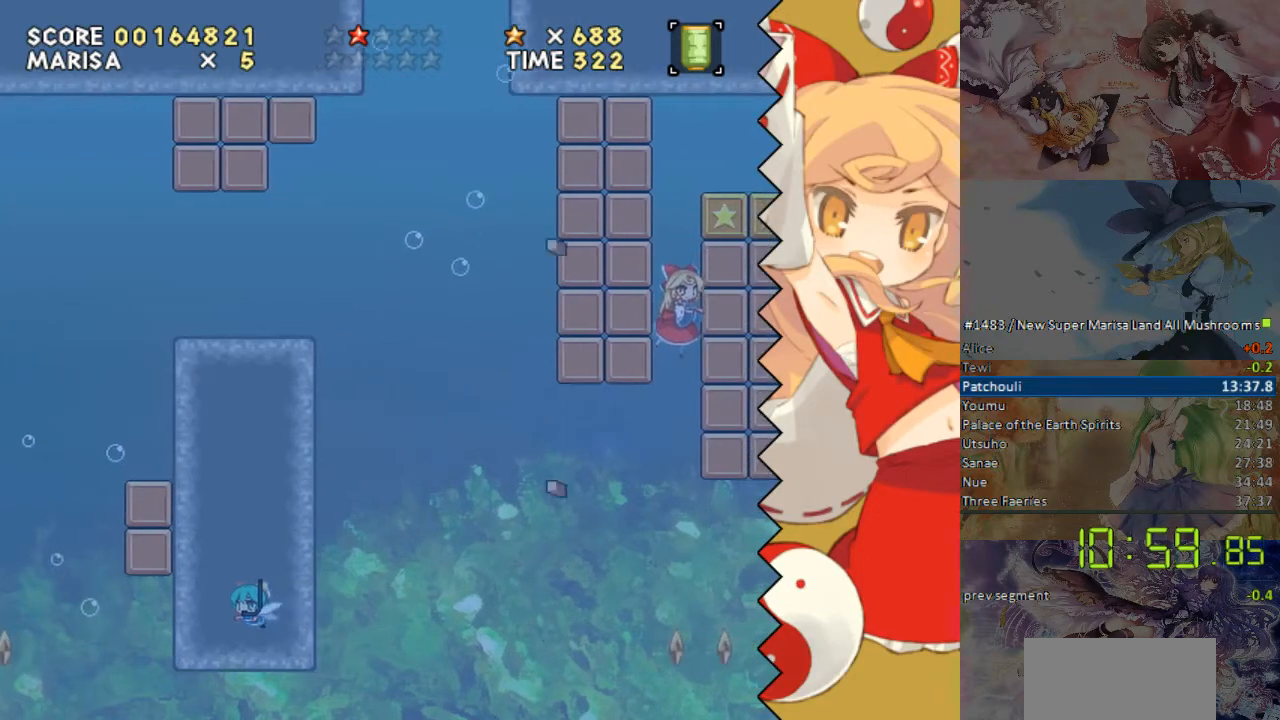
{"buttons": [], "events": []}
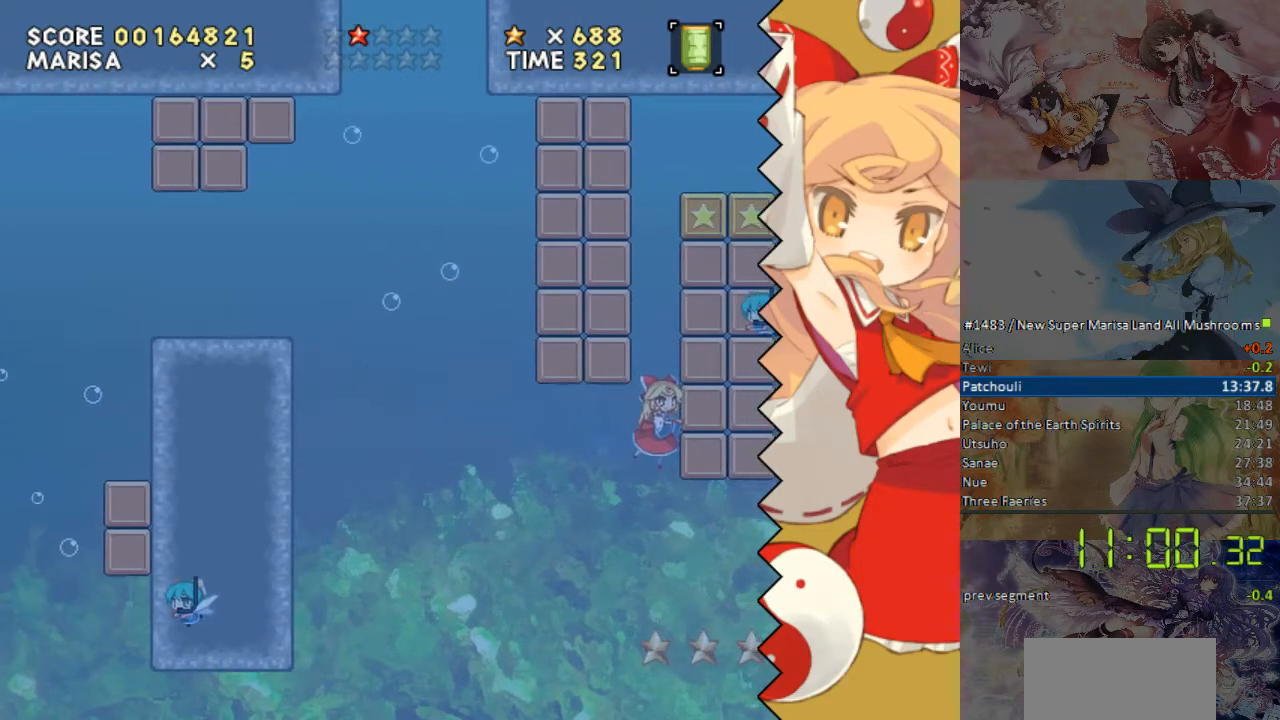
{"buttons": ["DPAD_RIGHT"], "events": [[84, "DPAD_RIGHT", "down"], [369, "B", "down"], [419, "B", "up"]]}
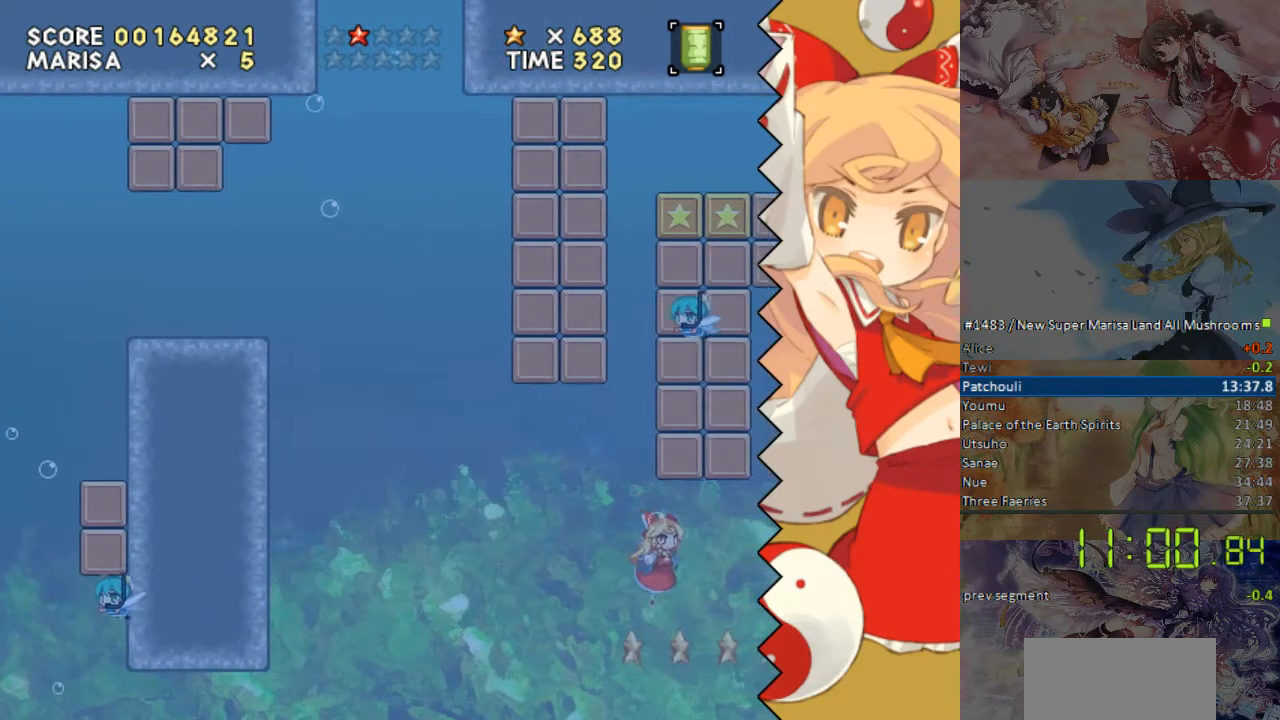
{"buttons": ["DPAD_UP"], "events": [[34, "DPAD_UP", "down"], [84, "B", "down"], [134, "B", "up"], [134, "DPAD_RIGHT", "up"], [185, "B", "down"], [285, "B", "up"], [335, "B", "down"], [386, "B", "up"], [436, "B", "down"], [486, "B", "up"]]}
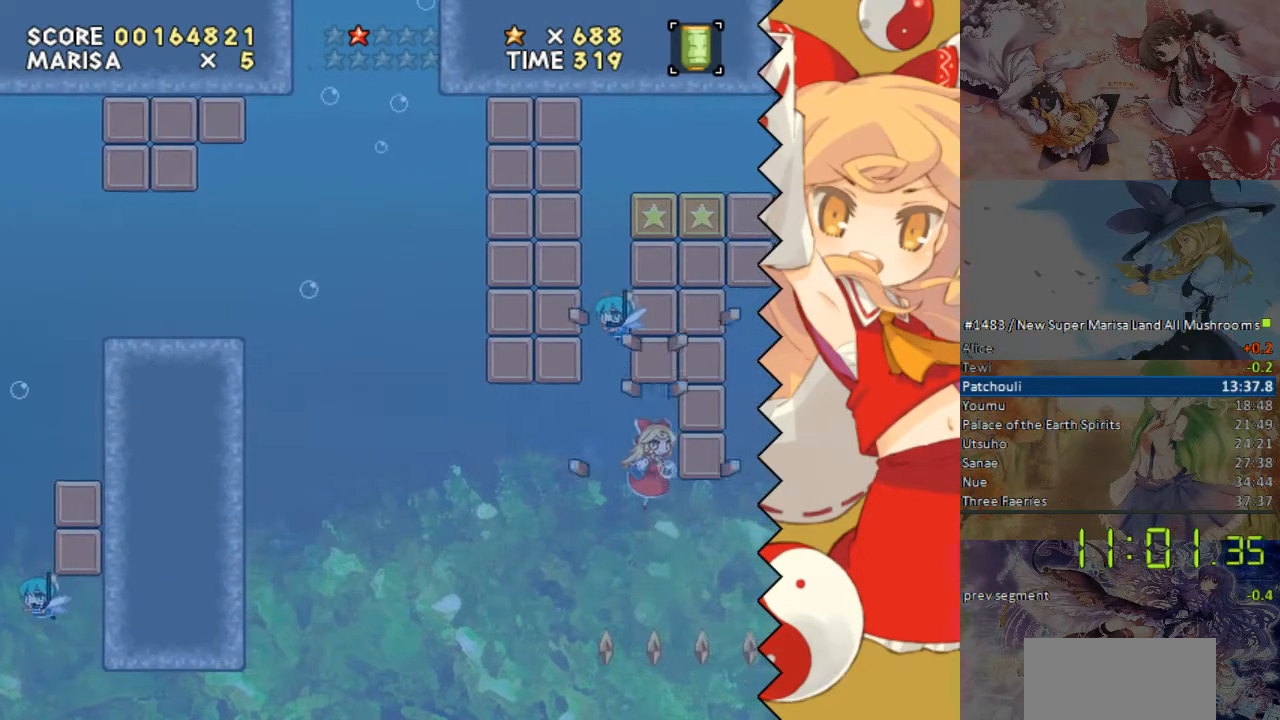
{"buttons": ["B", "DPAD_UP"], "events": [[67, "B", "down"], [117, "B", "up"], [168, "B", "down"], [218, "B", "up"], [318, "B", "down"], [369, "B", "up"], [419, "B", "down"]]}
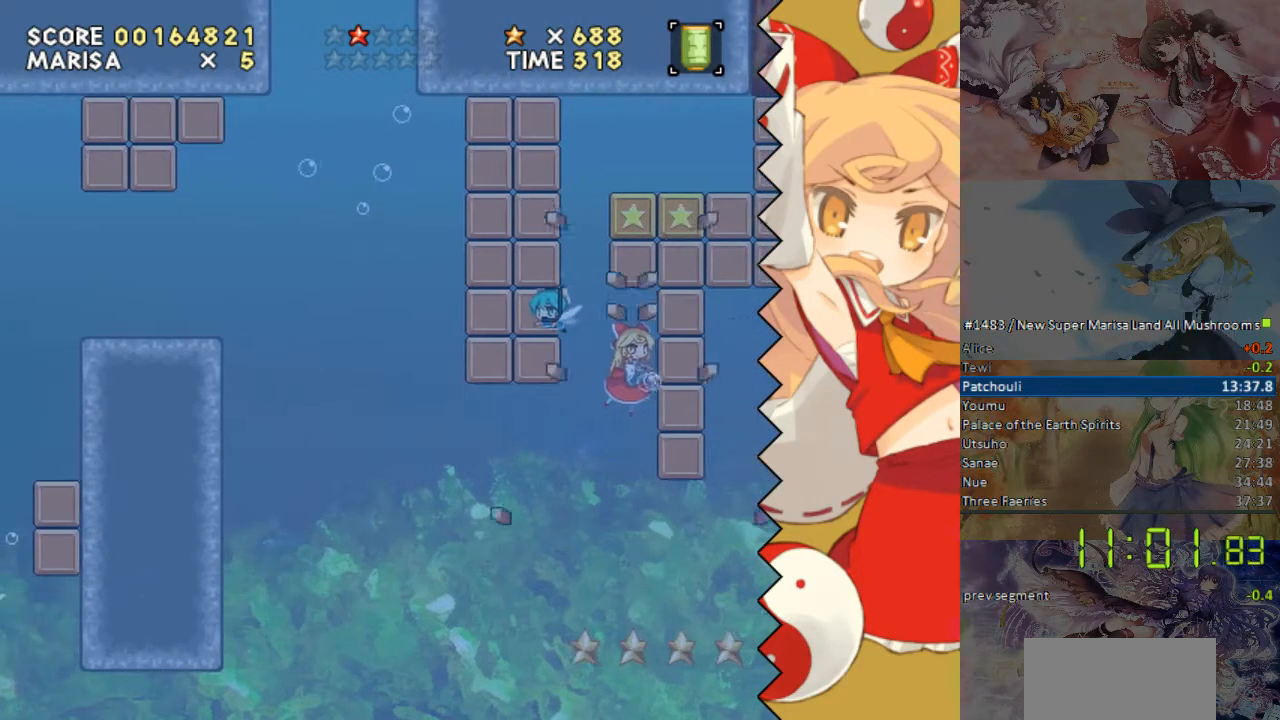
{"buttons": ["B", "DPAD_UP"], "events": [[16, "B", "up"], [67, "B", "down"], [117, "B", "up"], [218, "B", "down"], [268, "B", "up"], [368, "B", "down"], [419, "B", "up"], [469, "B", "down"]]}
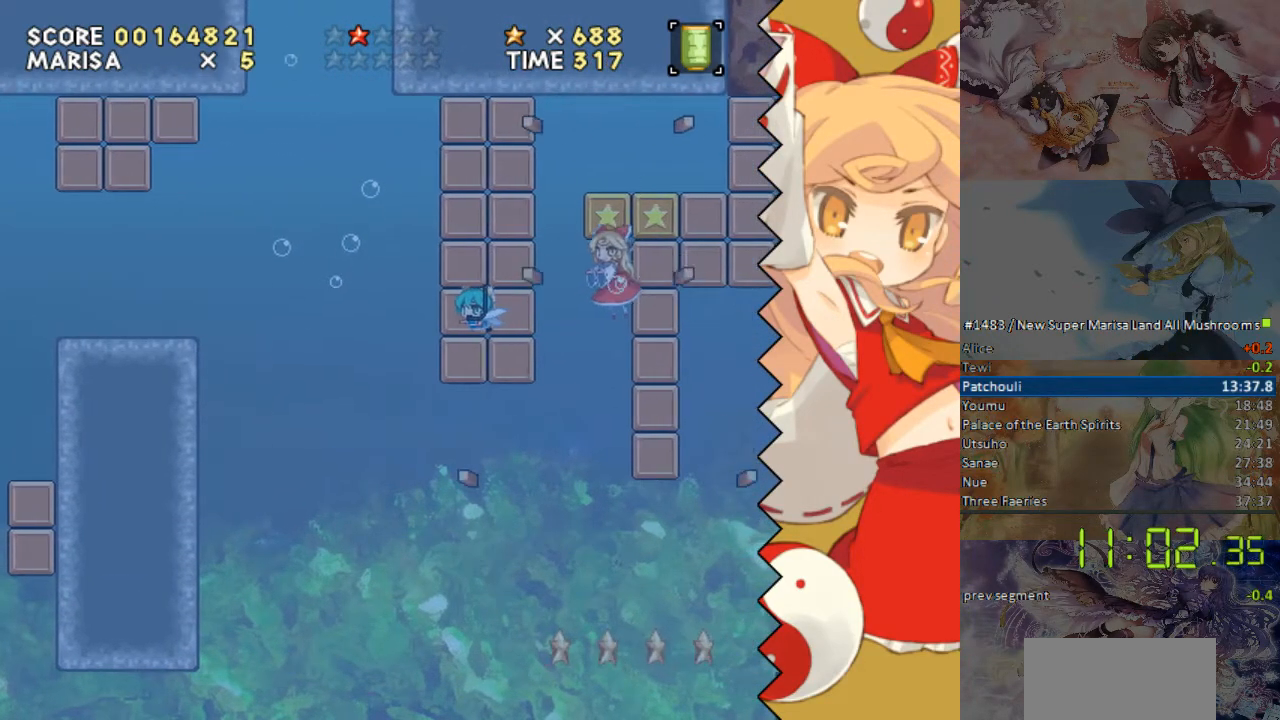
{"buttons": ["DPAD_UP"], "events": [[17, "DPAD_LEFT", "down"], [67, "B", "up"], [118, "B", "down"], [168, "B", "up"], [268, "B", "down"], [319, "B", "up"], [369, "B", "down"], [419, "DPAD_LEFT", "up"], [470, "B", "up"]]}
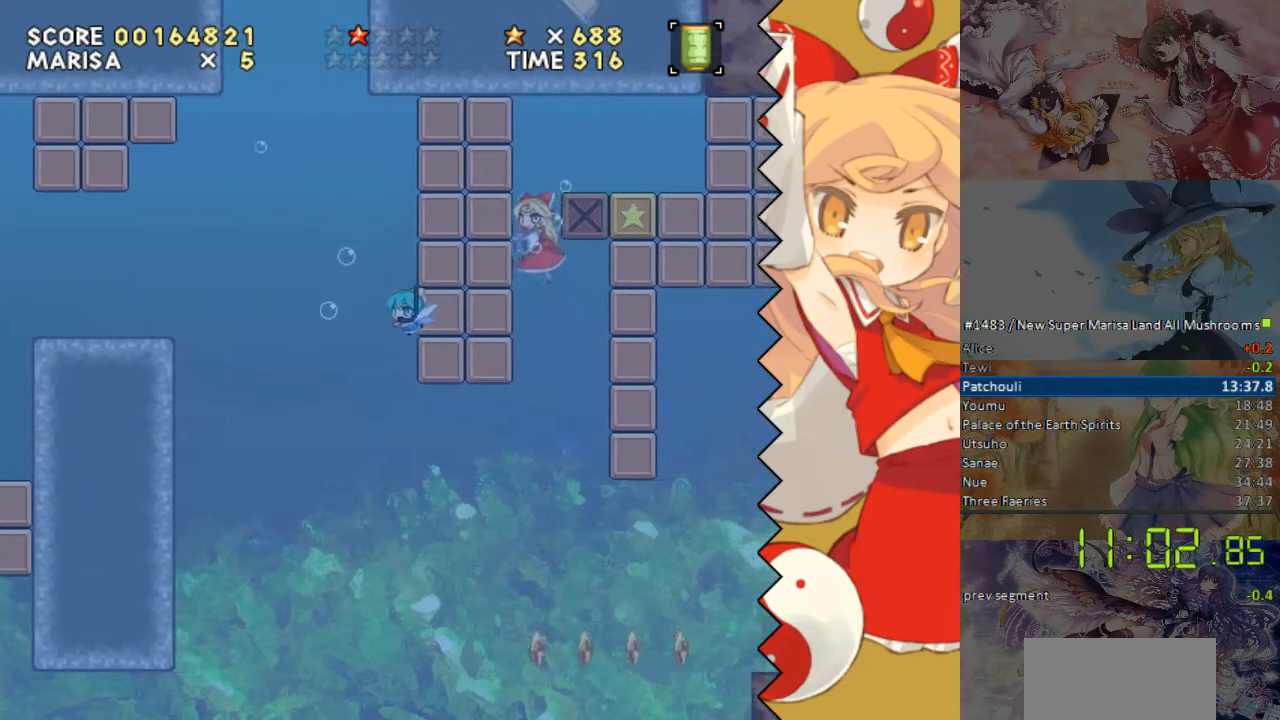
{"buttons": ["B", "DPAD_UP", "DPAD_RIGHT"], "events": [[17, "B", "down"], [67, "B", "up"], [168, "B", "down"], [218, "B", "up"], [218, "DPAD_RIGHT", "down"], [268, "B", "down"], [369, "B", "up"], [419, "B", "down"]]}
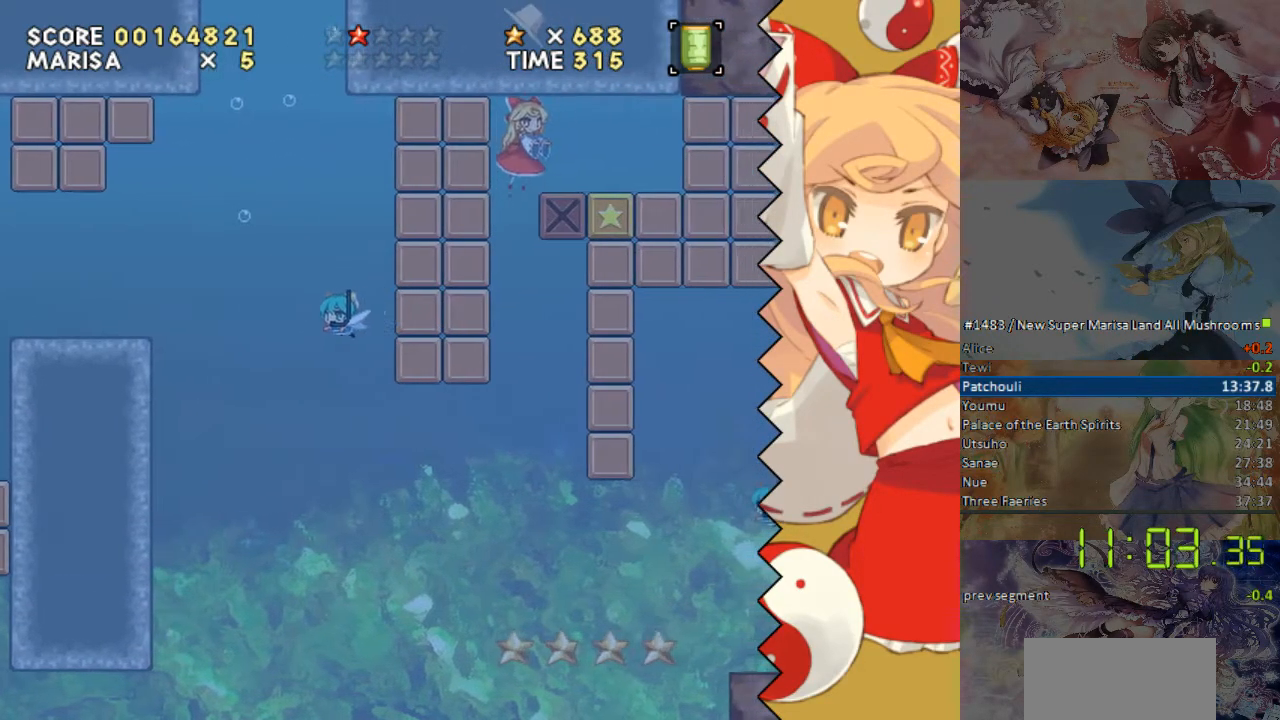
{"buttons": ["DPAD_LEFT"], "events": [[16, "DPAD_UP", "up"], [67, "B", "up"], [368, "DPAD_RIGHT", "up"], [419, "DPAD_LEFT", "down"]]}
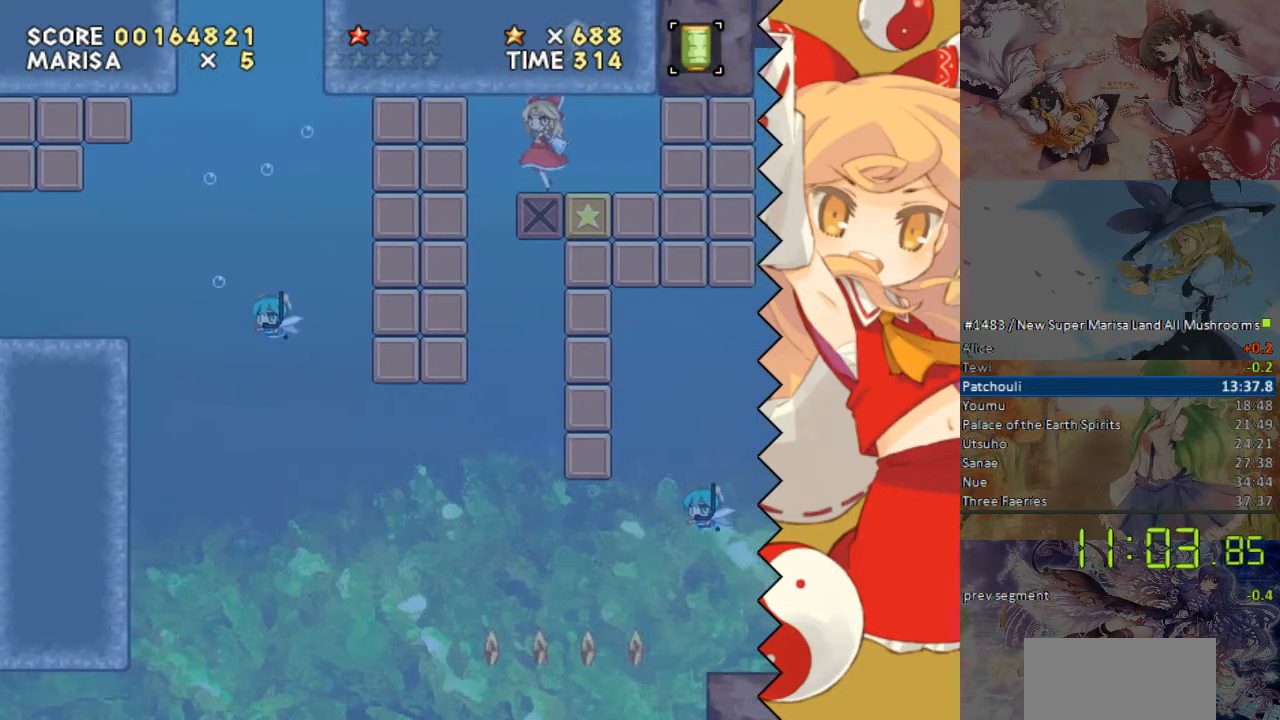
{"buttons": ["B", "DPAD_LEFT"], "events": [[100, "DPAD_LEFT", "up"], [385, "DPAD_LEFT", "down"], [452, "B", "down"]]}
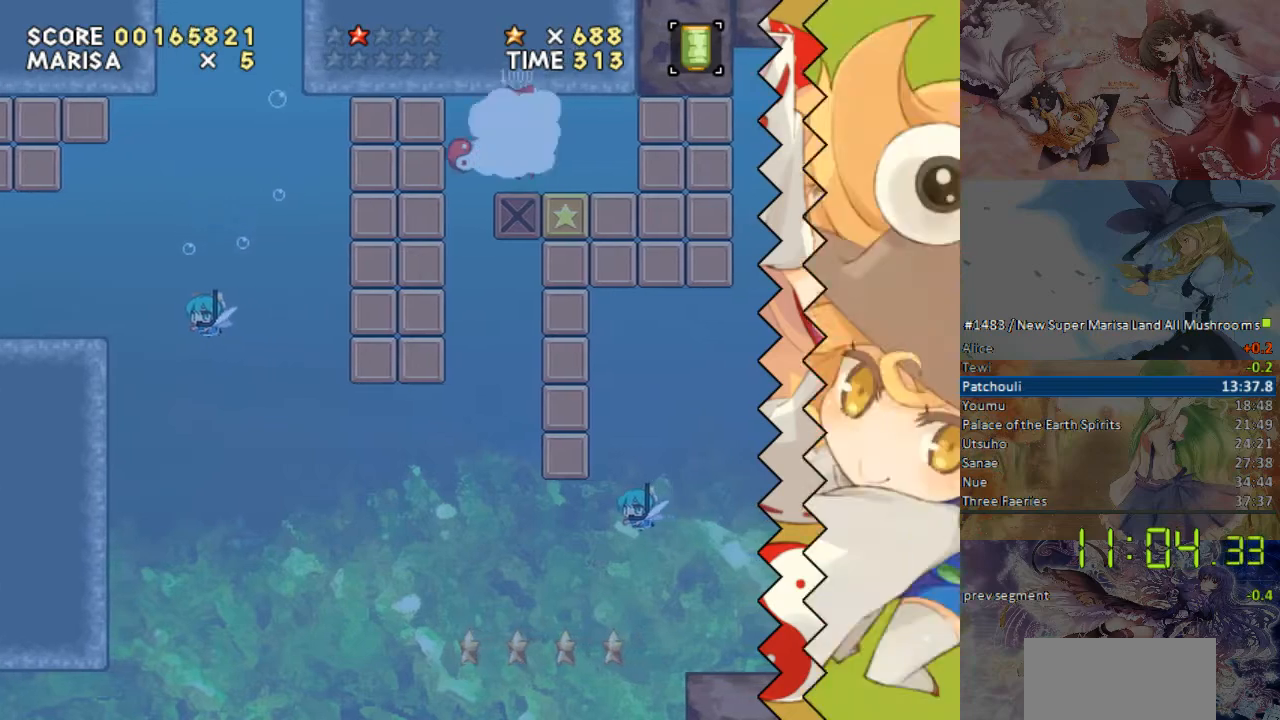
{"buttons": ["DPAD_LEFT"], "events": [[118, "B", "up"]]}
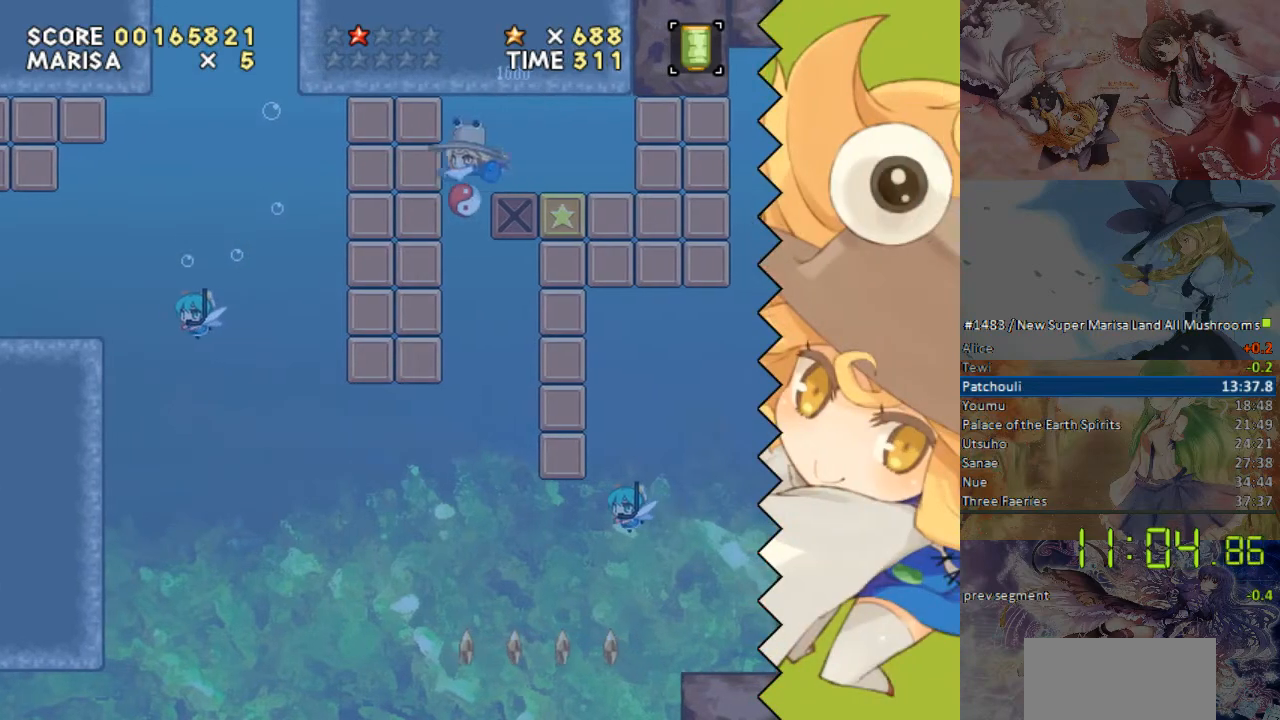
{"buttons": ["DPAD_DOWN"], "events": [[34, "DPAD_DOWN", "down"], [117, "DPAD_LEFT", "up"]]}